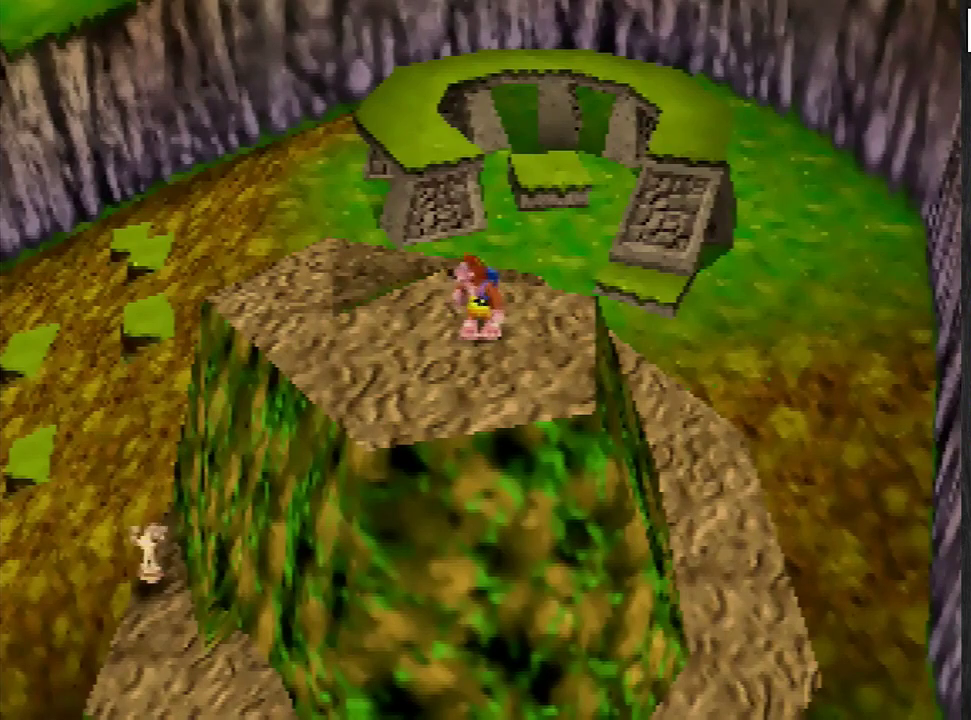
Gameplay with a controller (Nintendo layout); each line is a JSON object with the inputs held at the frame after it. "events" lists button and stick changes between this image and that frame as [ms after this image, input, new state], when the widget could be followed in between. Not read: L3 R3.
{"buttons": [], "left_stick": "up-right", "events": [[134, "left_stick", "up-right"]]}
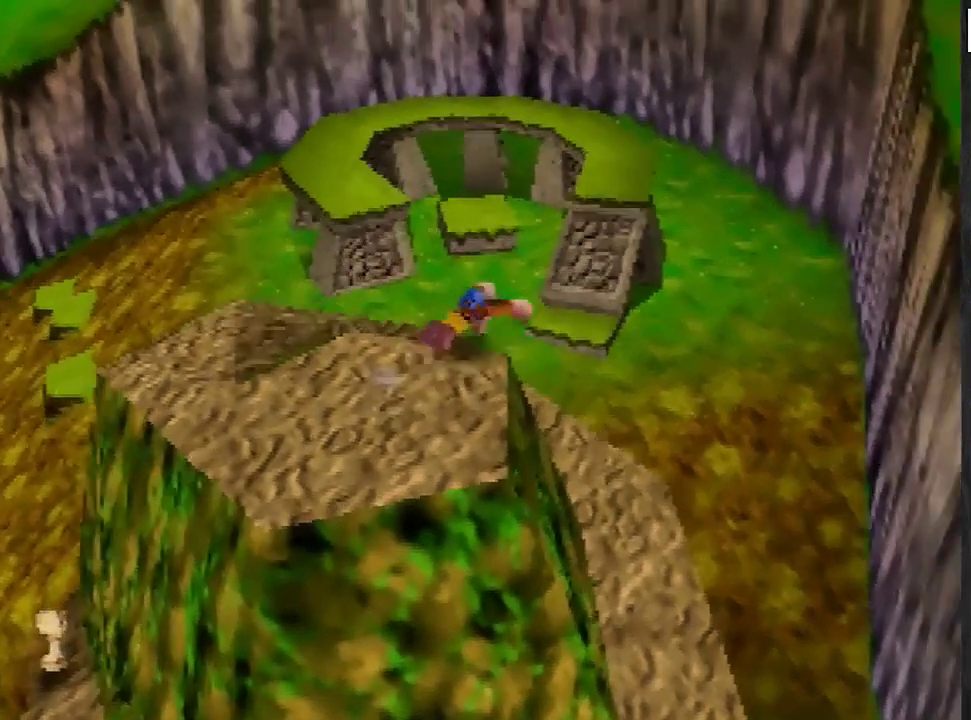
{"buttons": [], "left_stick": "up-right", "events": [[200, "C_RIGHT", "down"], [267, "C_RIGHT", "up"]]}
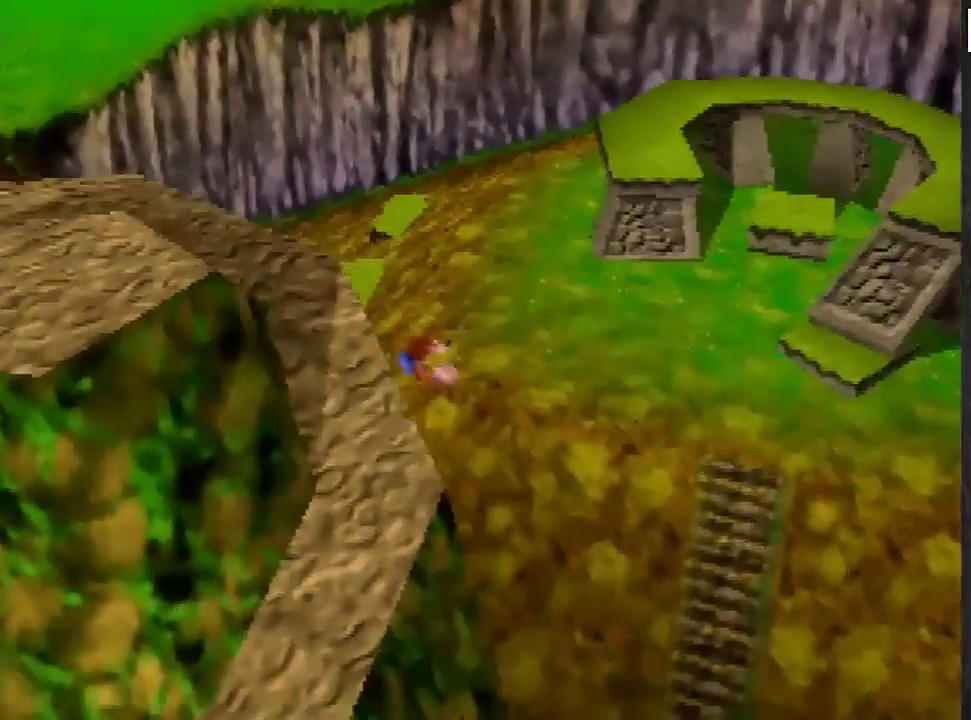
{"buttons": [], "left_stick": "up-right", "events": []}
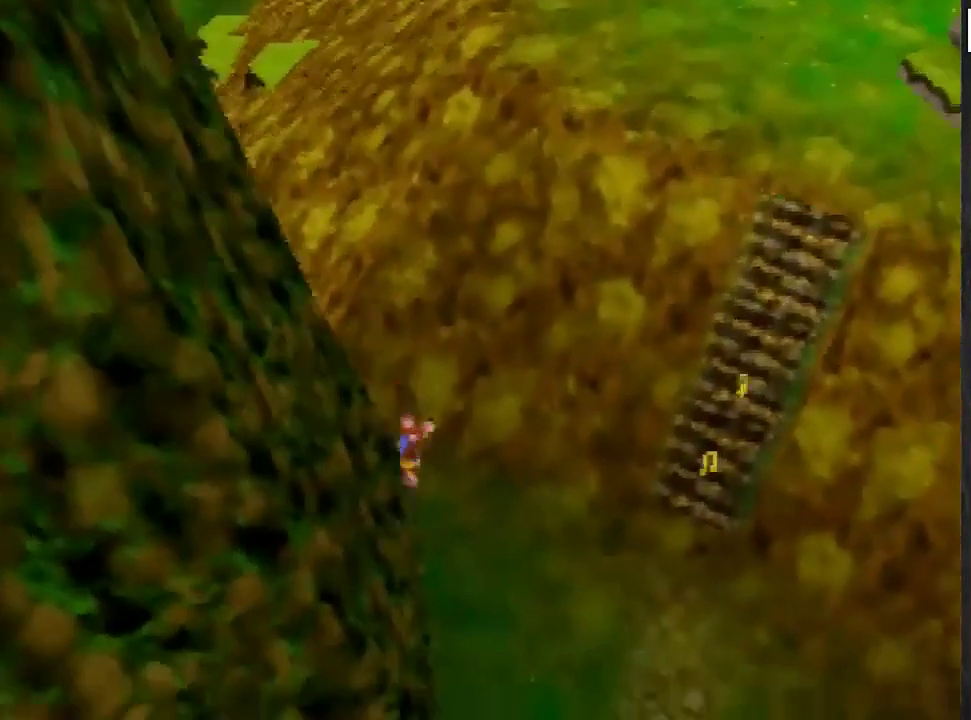
{"buttons": [], "left_stick": "up-right", "events": [[200, "A", "down"], [400, "A", "up"]]}
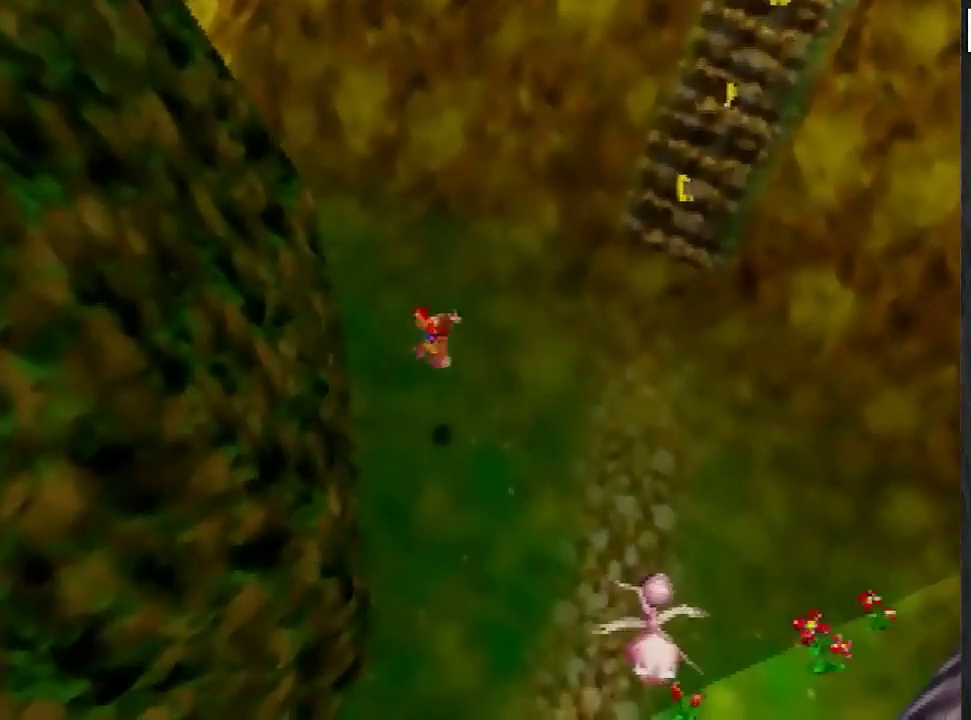
{"buttons": [], "left_stick": "up", "events": [[300, "left_stick", "up"]]}
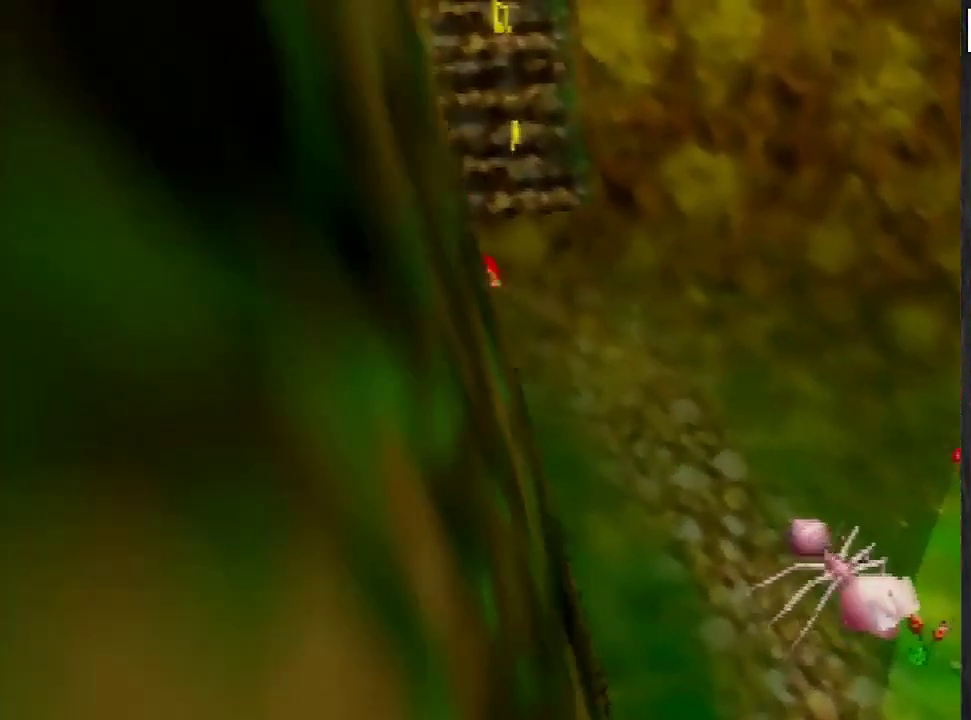
{"buttons": [], "left_stick": "up", "events": []}
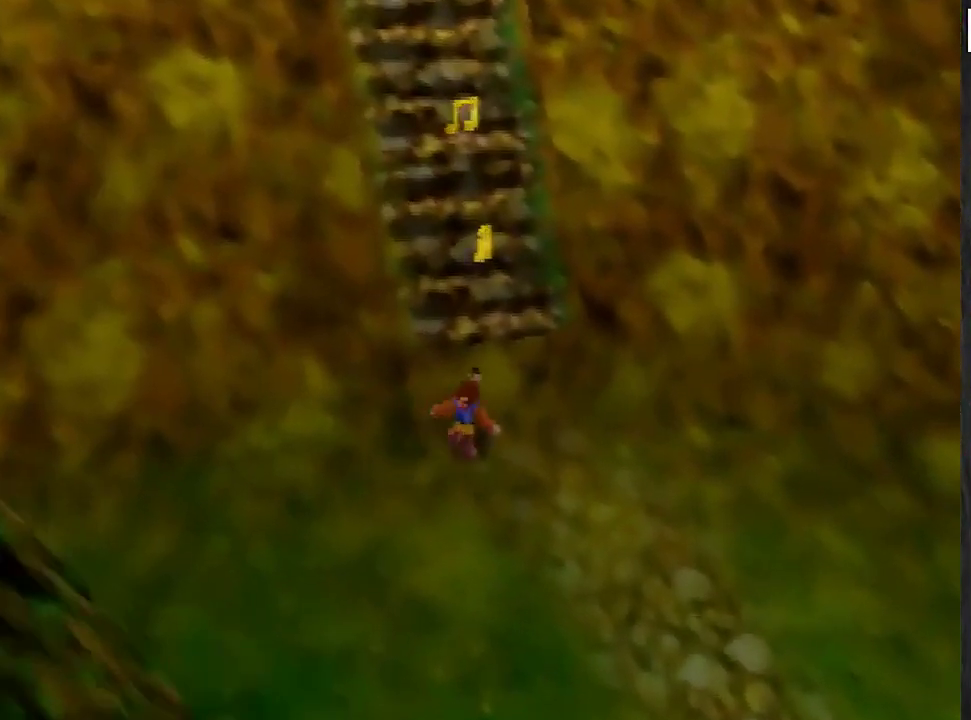
{"buttons": [], "left_stick": "up", "events": [[33, "C_LEFT", "down"], [100, "C_LEFT", "up"]]}
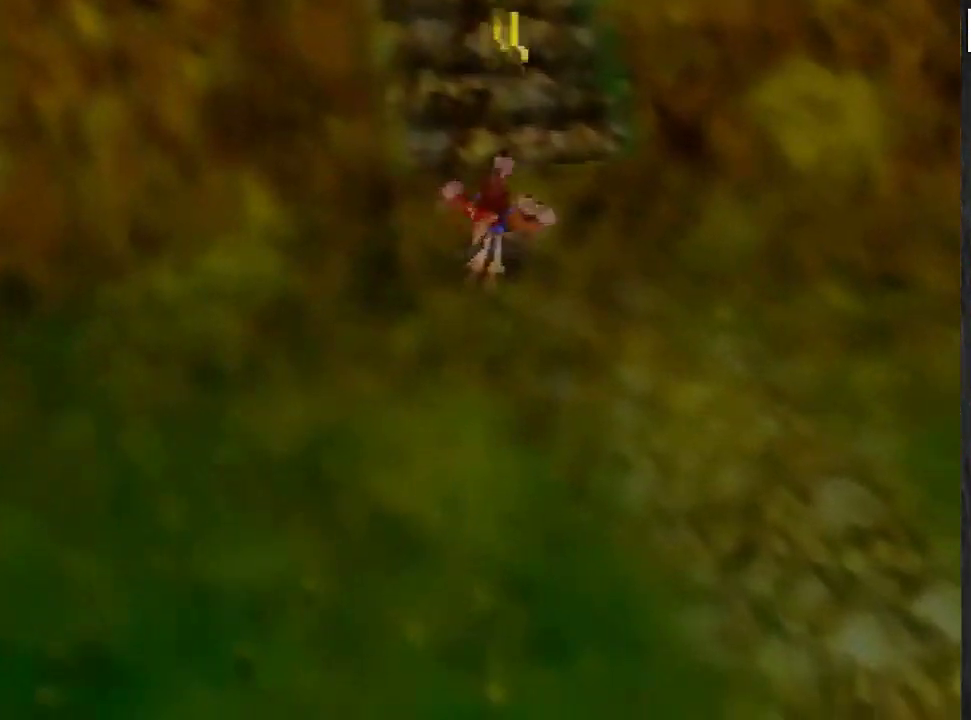
{"buttons": [], "left_stick": "up", "events": []}
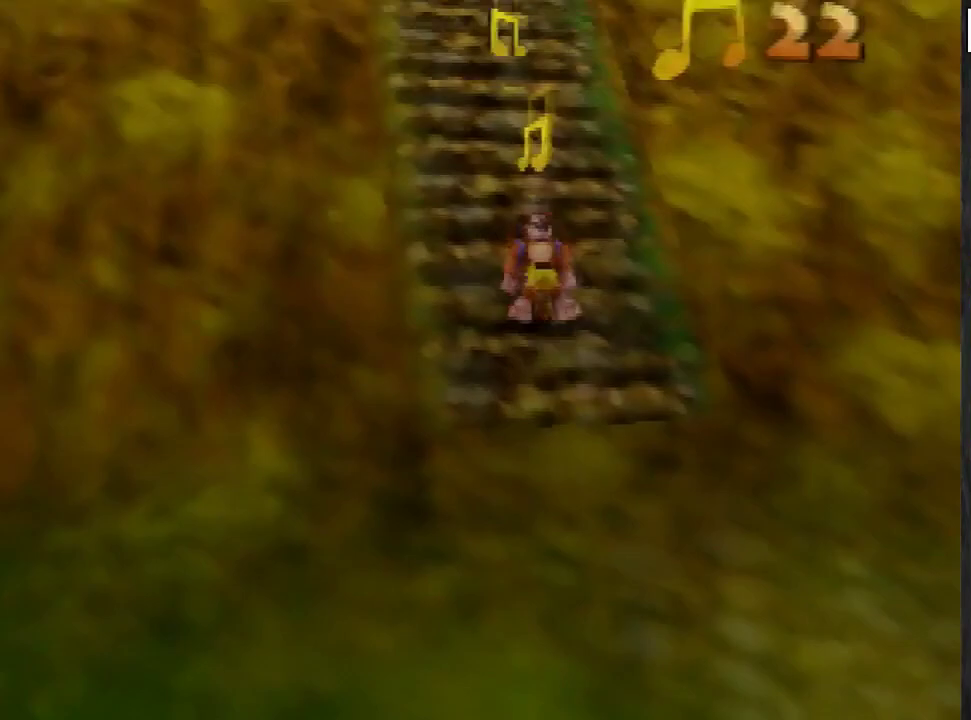
{"buttons": ["A"], "left_stick": "up", "events": [[501, "A", "down"]]}
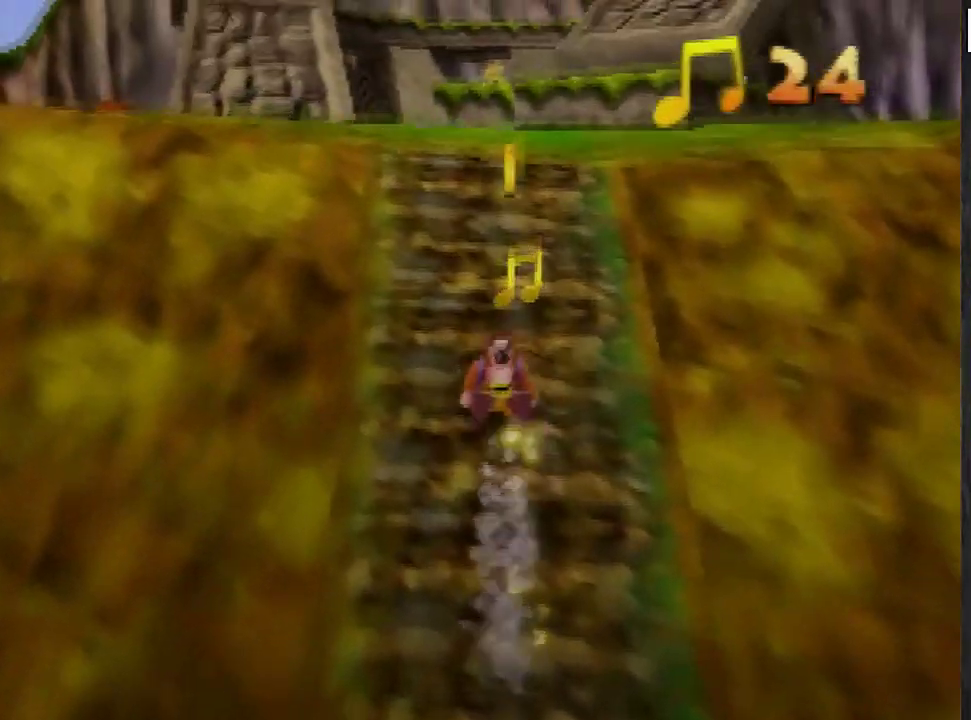
{"buttons": [], "left_stick": "up", "events": [[66, "A", "up"]]}
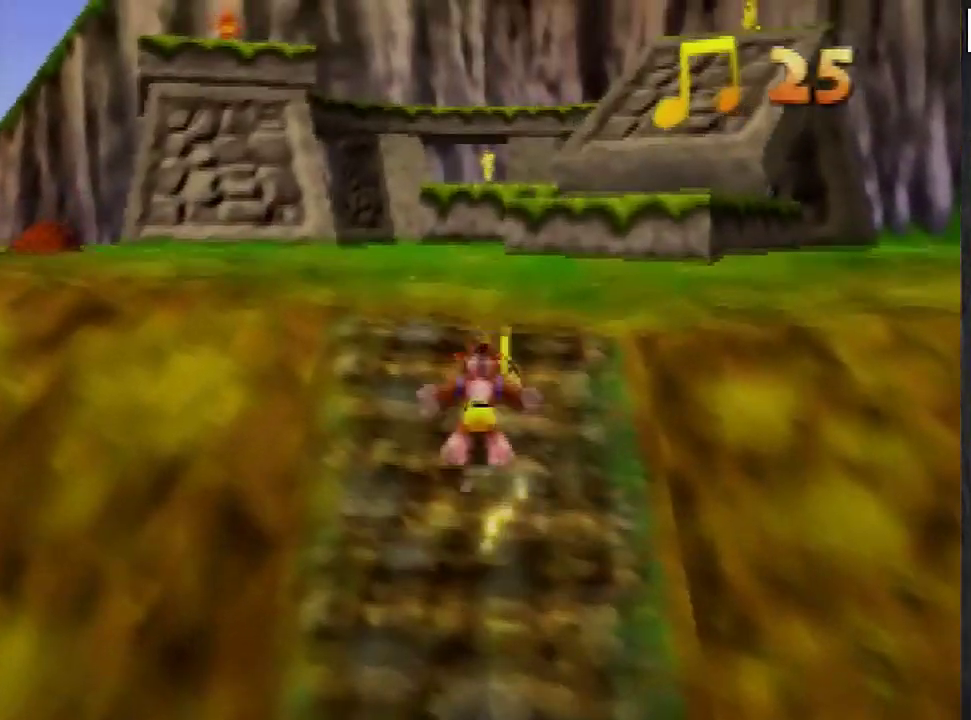
{"buttons": [], "left_stick": "up", "events": [[100, "A", "down"], [167, "A", "up"]]}
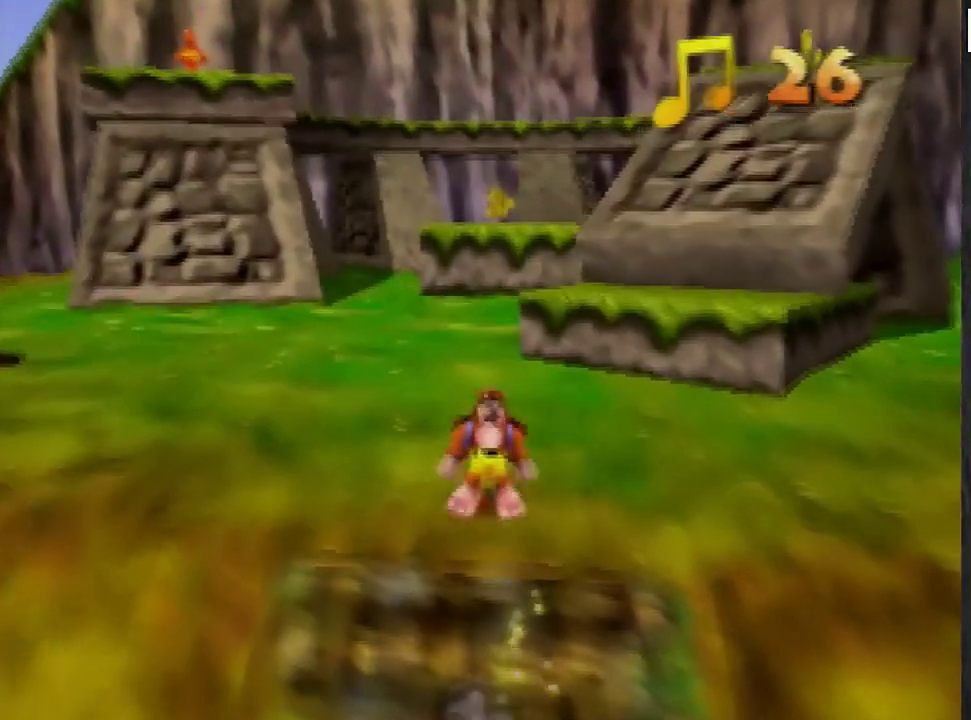
{"buttons": [], "left_stick": "up", "events": [[33, "A", "down"], [200, "A", "up"]]}
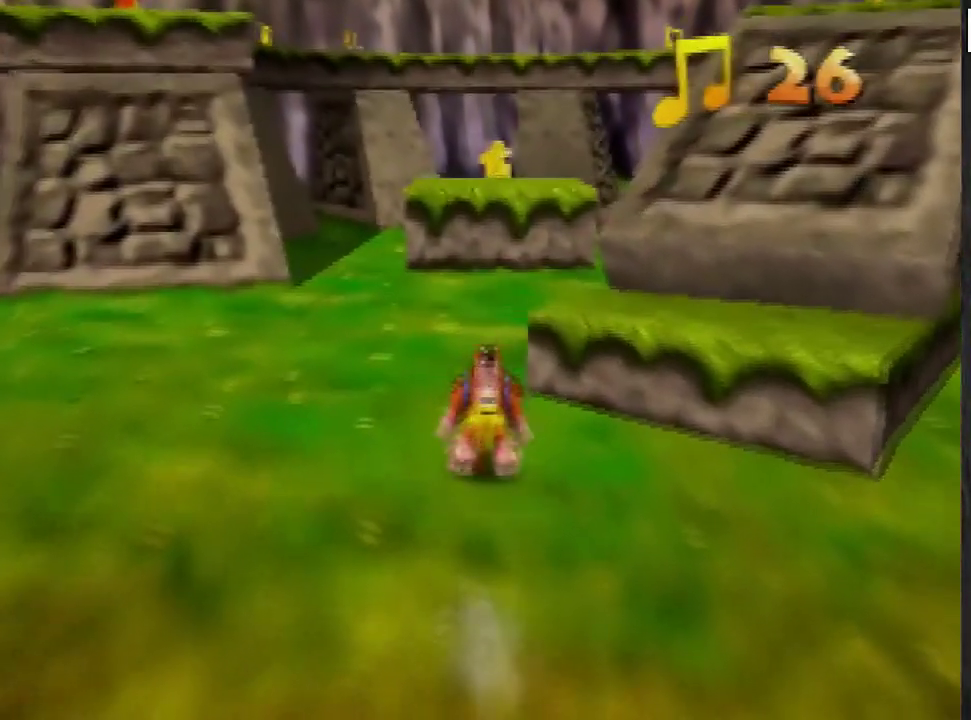
{"buttons": [], "left_stick": "up", "events": [[33, "A", "down"], [133, "A", "up"]]}
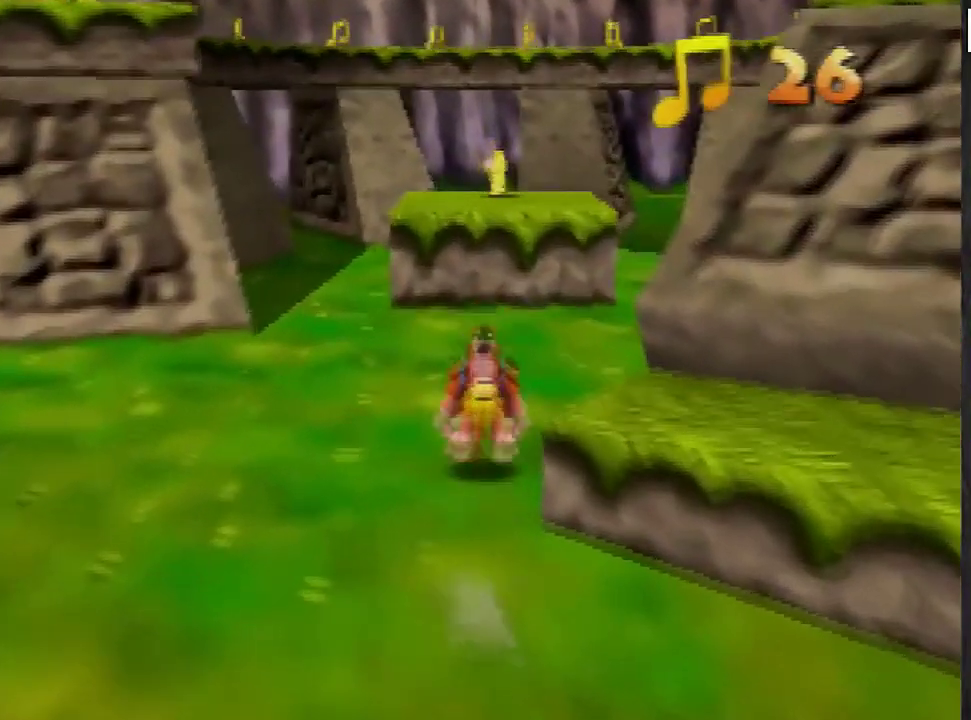
{"buttons": [], "left_stick": "up", "events": [[101, "A", "down"], [301, "A", "up"]]}
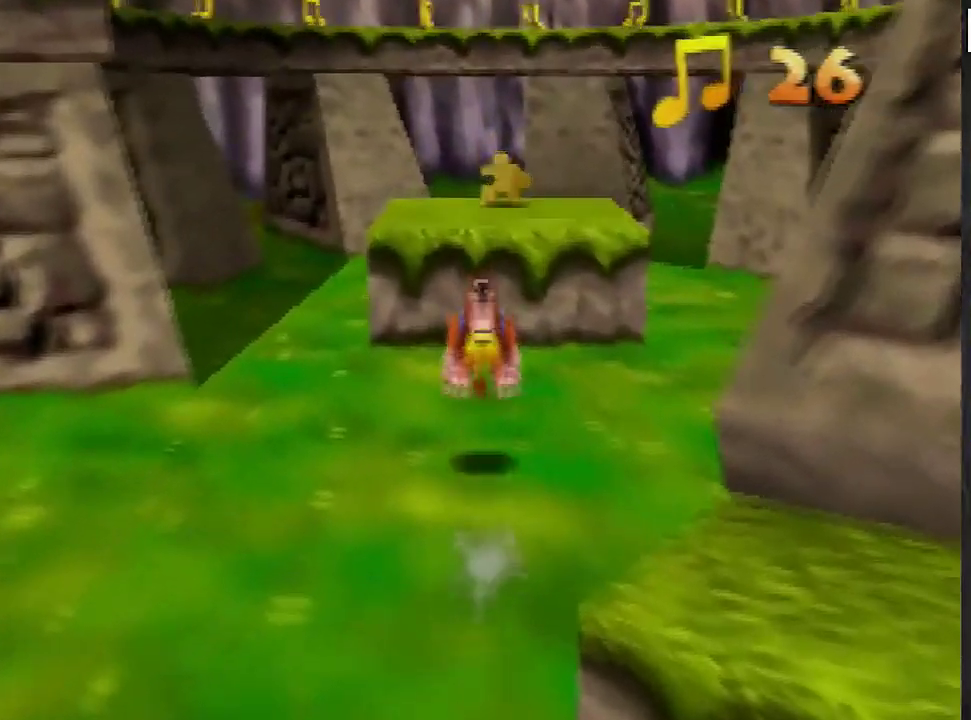
{"buttons": ["A"], "left_stick": "up", "events": [[167, "A", "down"]]}
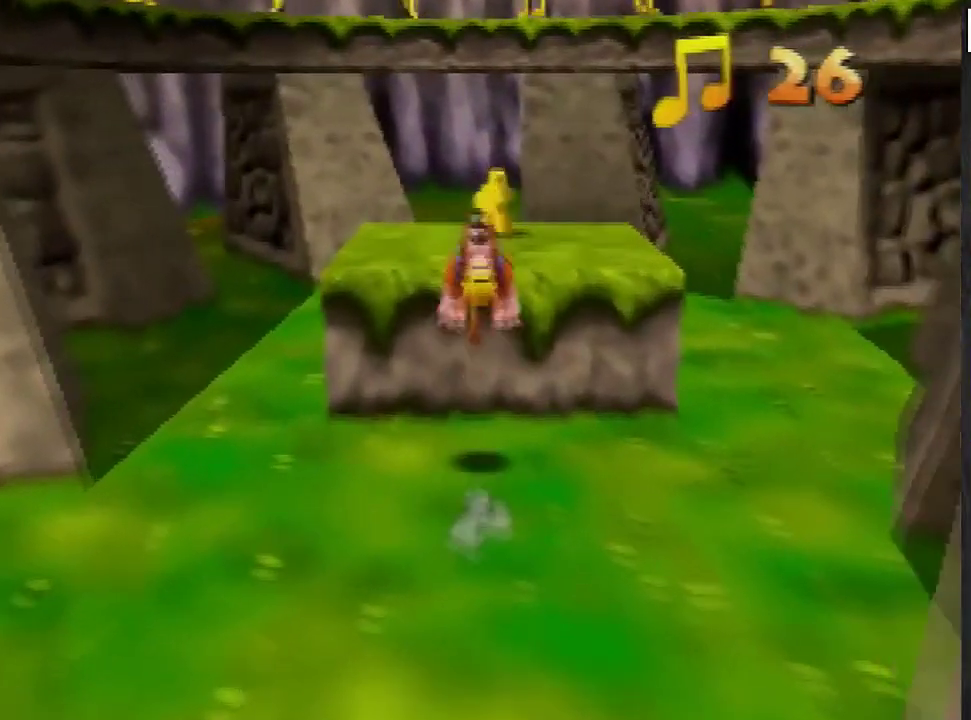
{"buttons": [], "left_stick": "up", "events": [[133, "B", "down"], [266, "A", "up"], [266, "B", "up"], [367, "C_DOWN", "down"], [500, "C_DOWN", "up"]]}
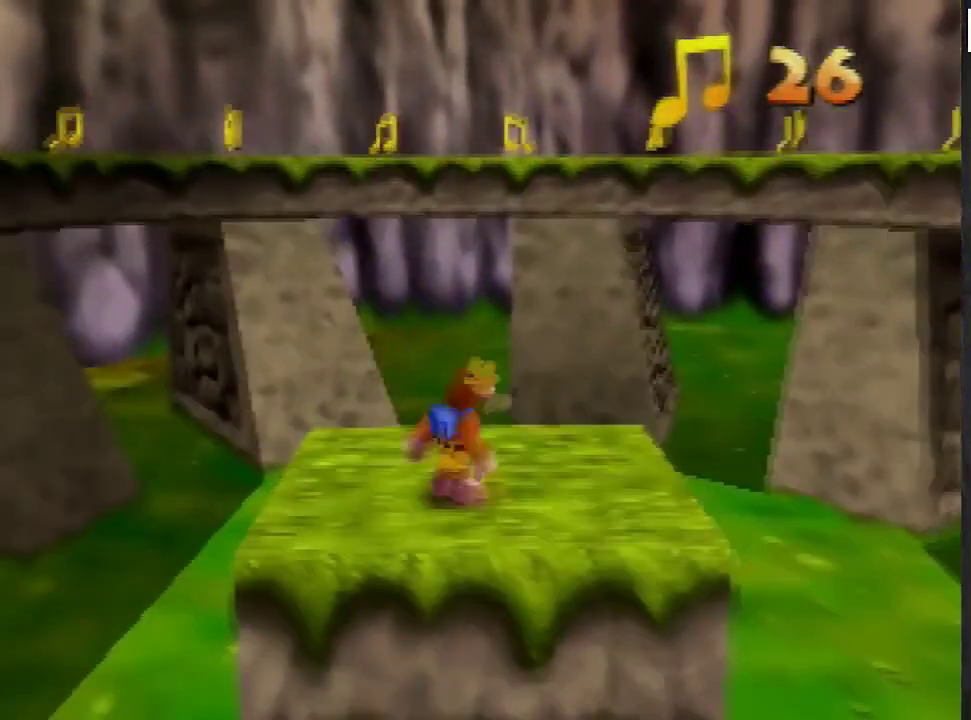
{"buttons": [], "left_stick": "center", "events": [[67, "left_stick", "center"], [200, "B", "down"], [234, "A", "down"], [234, "B", "up"], [267, "A", "up"]]}
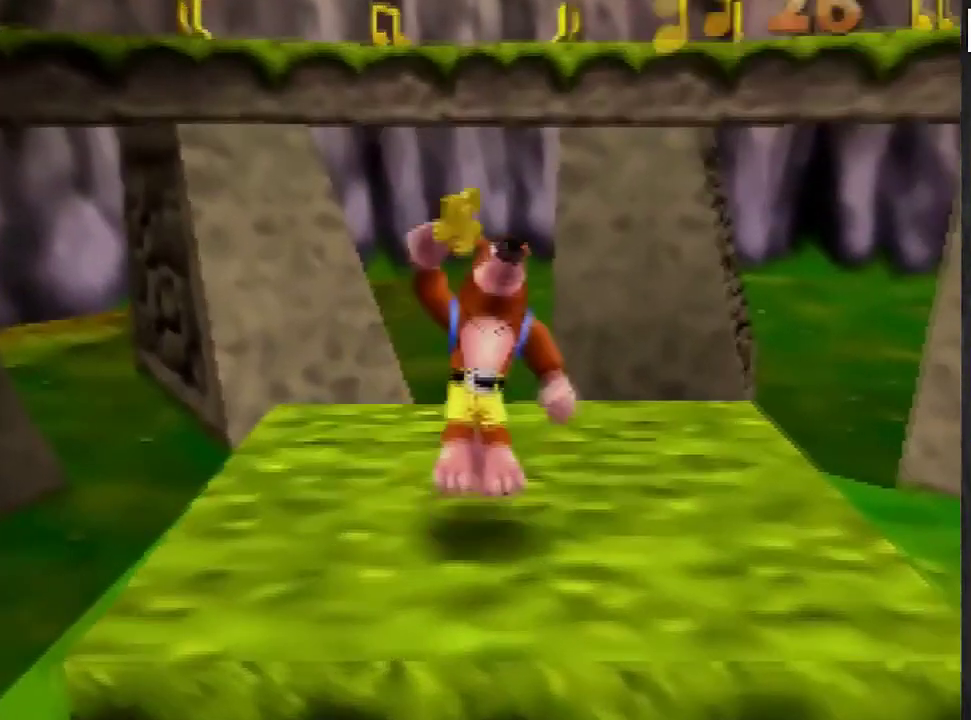
{"buttons": [], "left_stick": "center", "events": []}
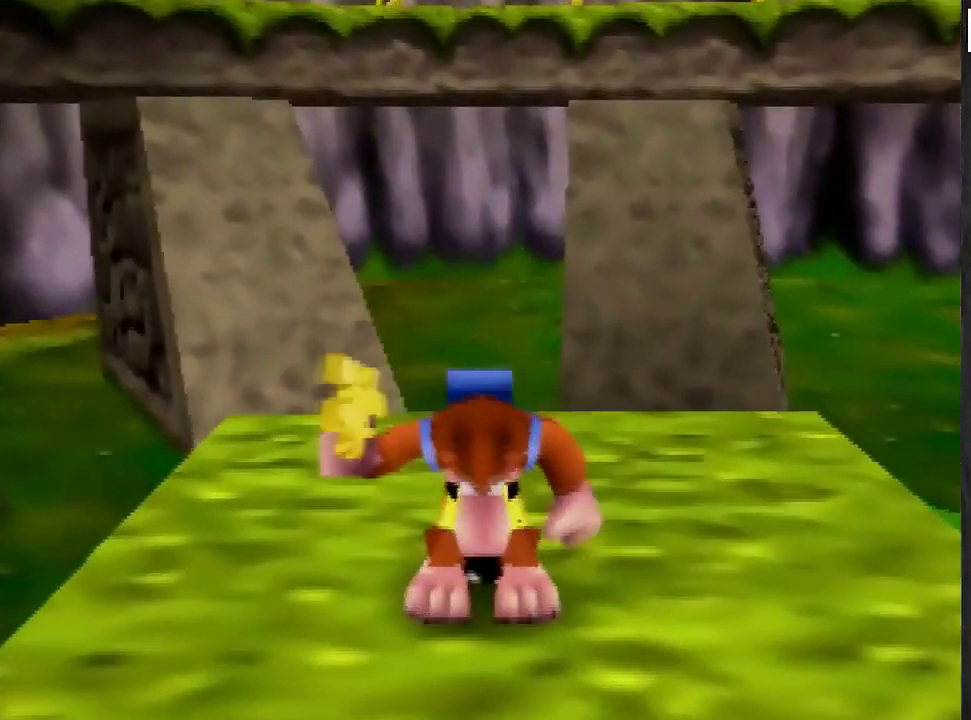
{"buttons": [], "left_stick": "center", "events": []}
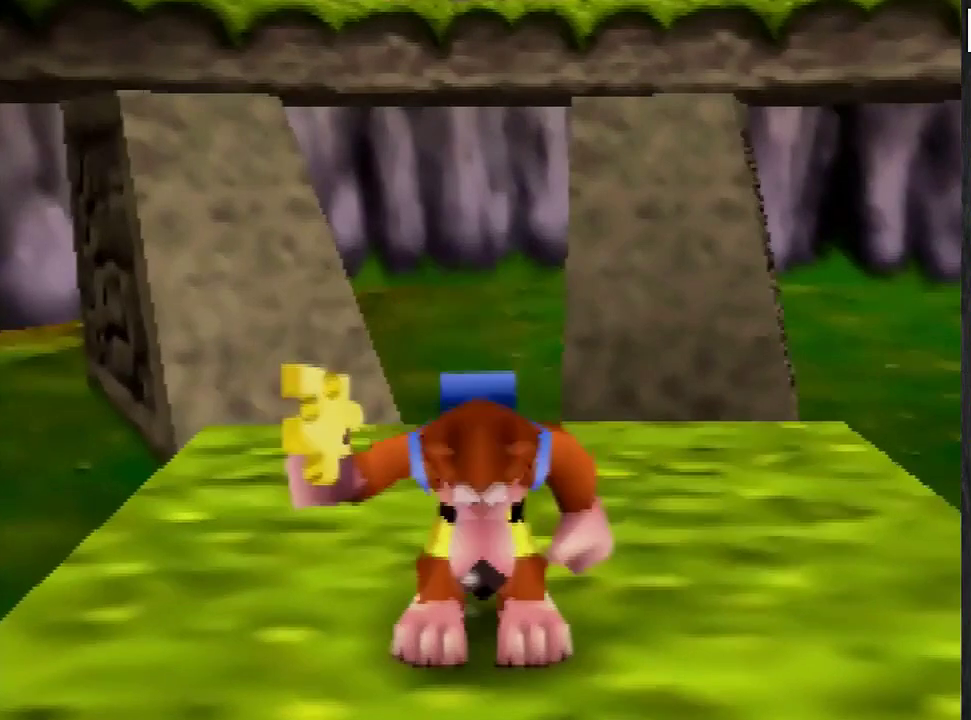
{"buttons": [], "left_stick": "center", "events": []}
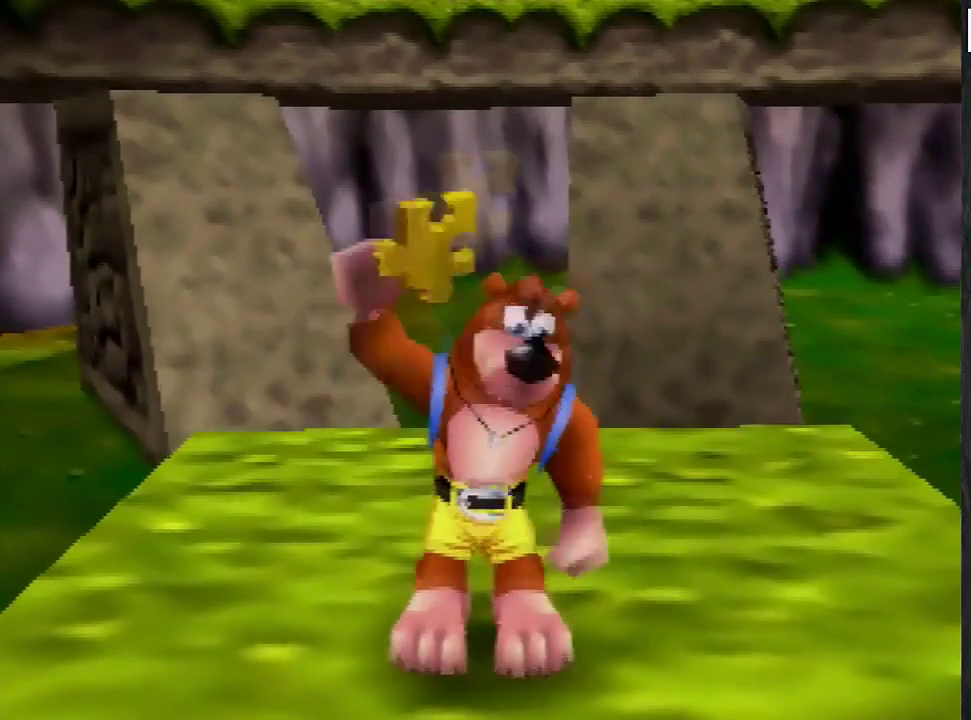
{"buttons": [], "left_stick": "center", "events": []}
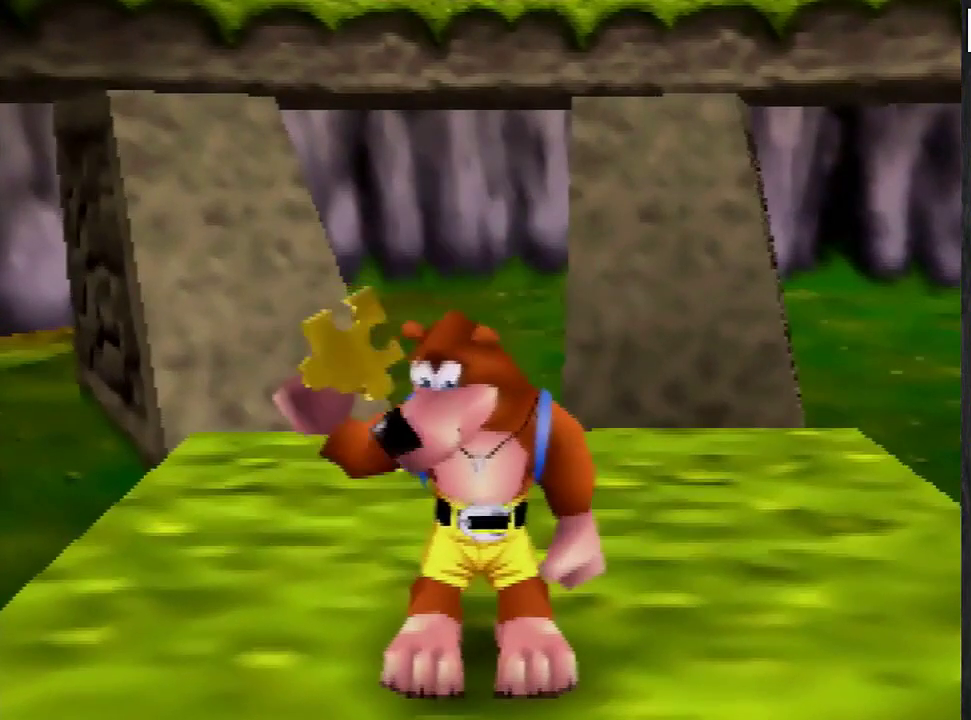
{"buttons": [], "left_stick": "center", "events": []}
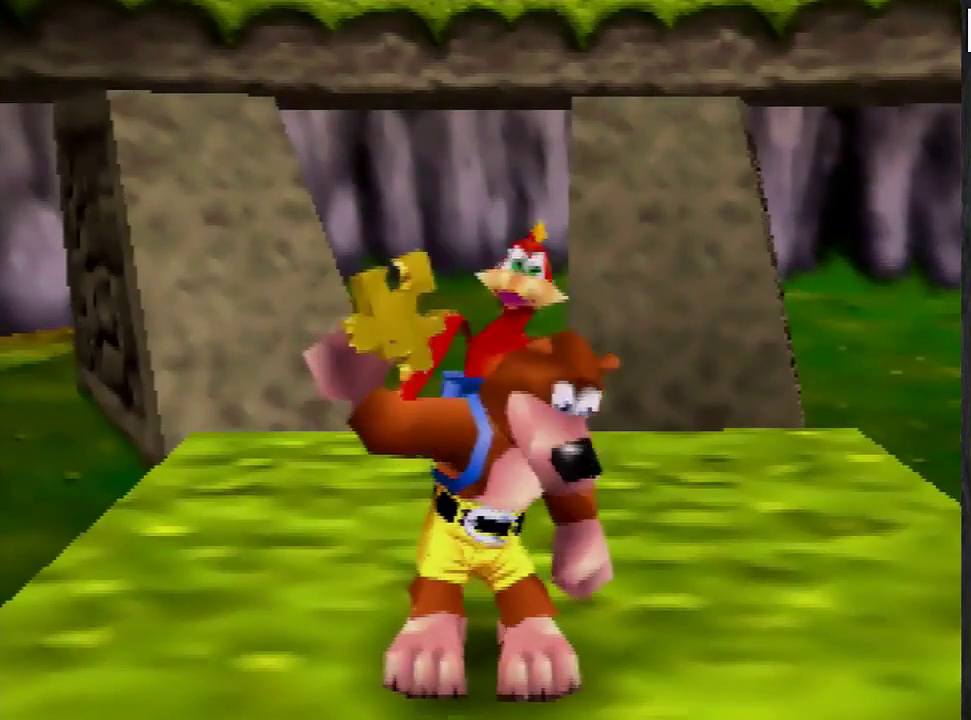
{"buttons": [], "left_stick": "center", "events": []}
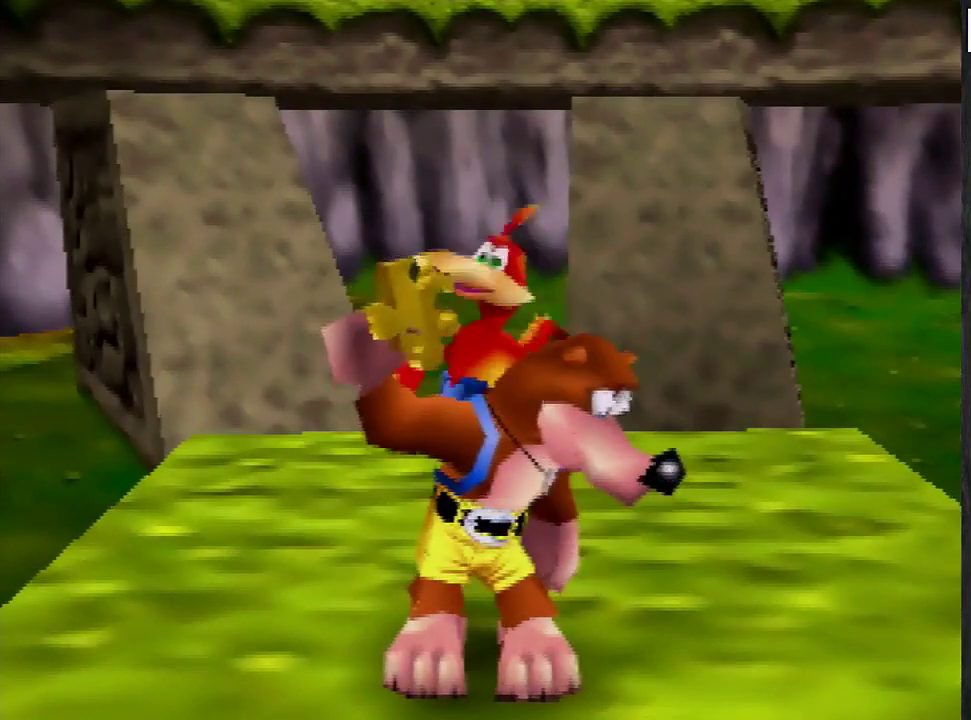
{"buttons": [], "left_stick": "center", "events": []}
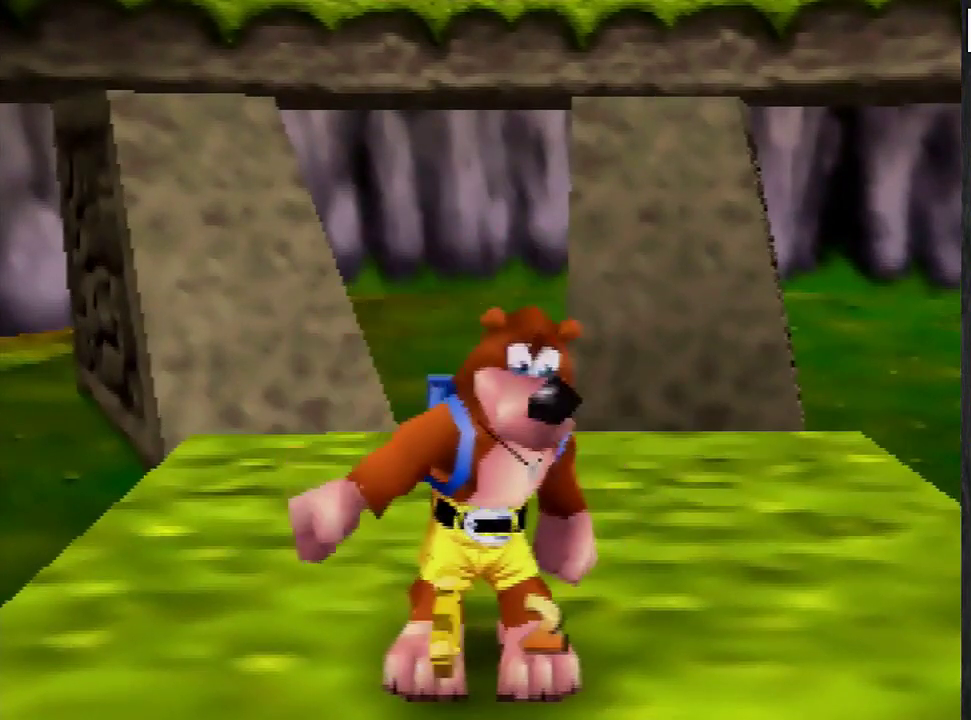
{"buttons": [], "left_stick": "center", "events": []}
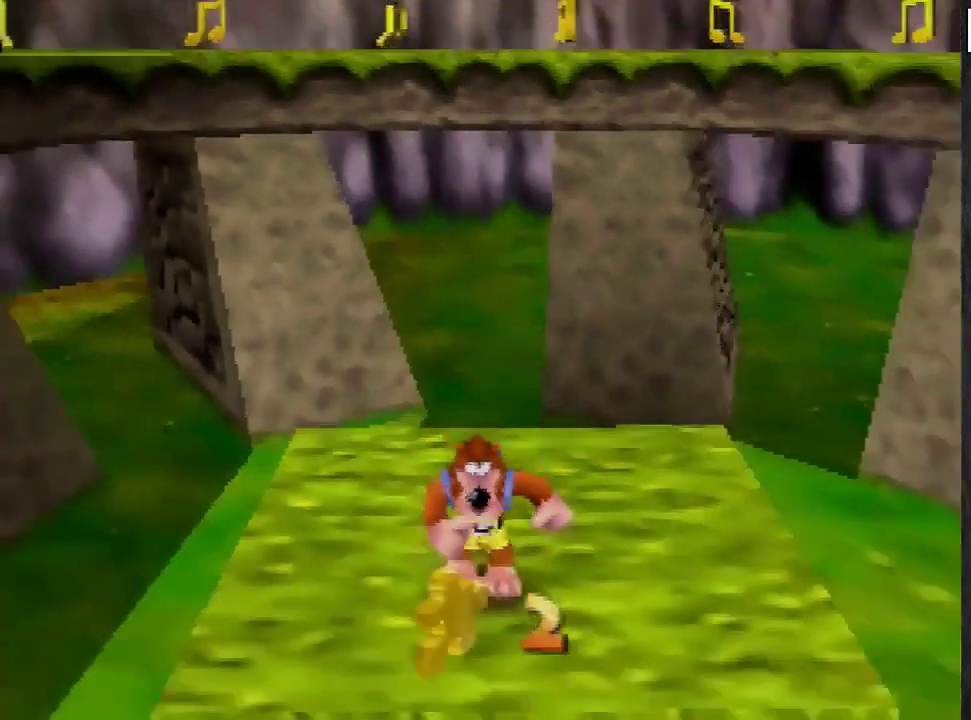
{"buttons": [], "left_stick": "center", "events": []}
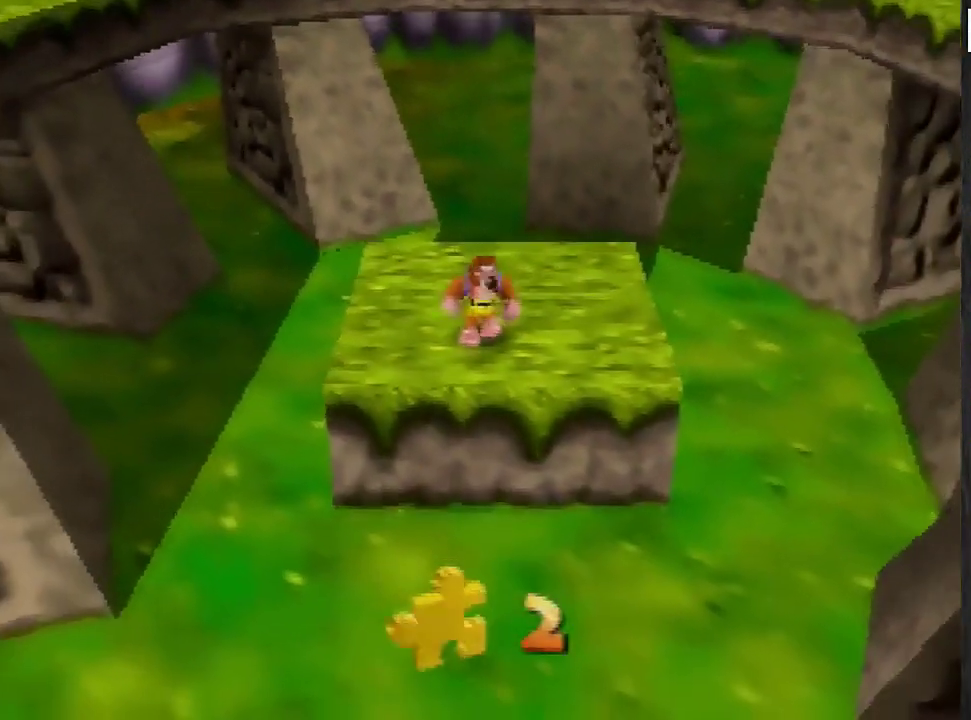
{"buttons": ["C_DOWN"], "left_stick": "center", "events": [[434, "C_DOWN", "down"]]}
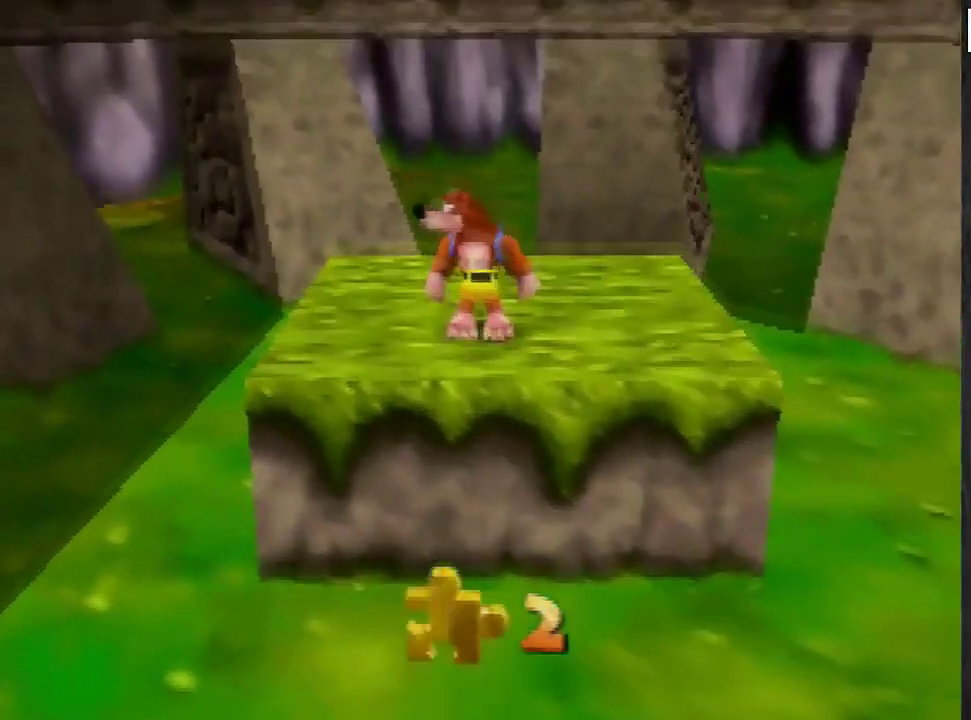
{"buttons": [], "left_stick": "center", "events": [[200, "C_DOWN", "up"], [266, "C_DOWN", "down"], [433, "C_DOWN", "up"]]}